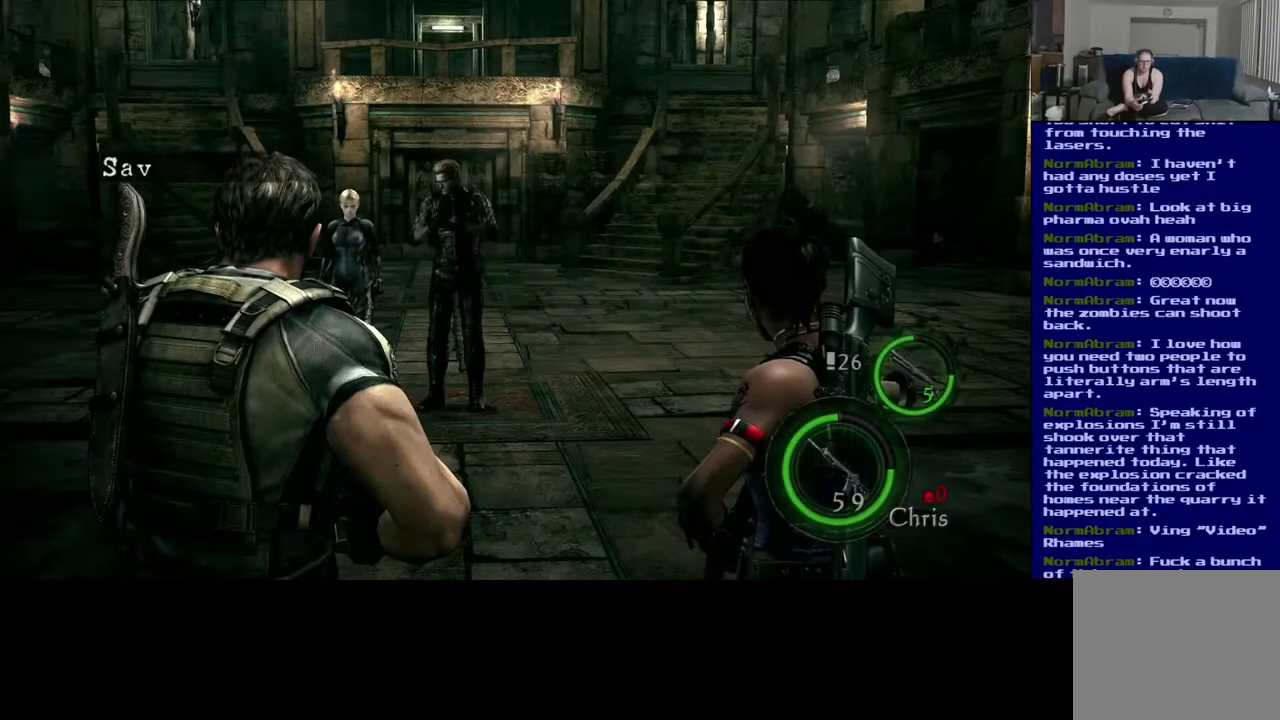
Gameplay with a controller (Xbox layout); each line is a JSON object with the inputs held at the frame after it. "events" lists button and stick changes between this image and that frame as [ms after this image, input, new state], when the widget could be followed in between. Not read: L2.
{"buttons": [], "left_stick": "up-left", "right_stick": "center", "events": [[150, "left_stick", "left"], [450, "left_stick", "up-left"]]}
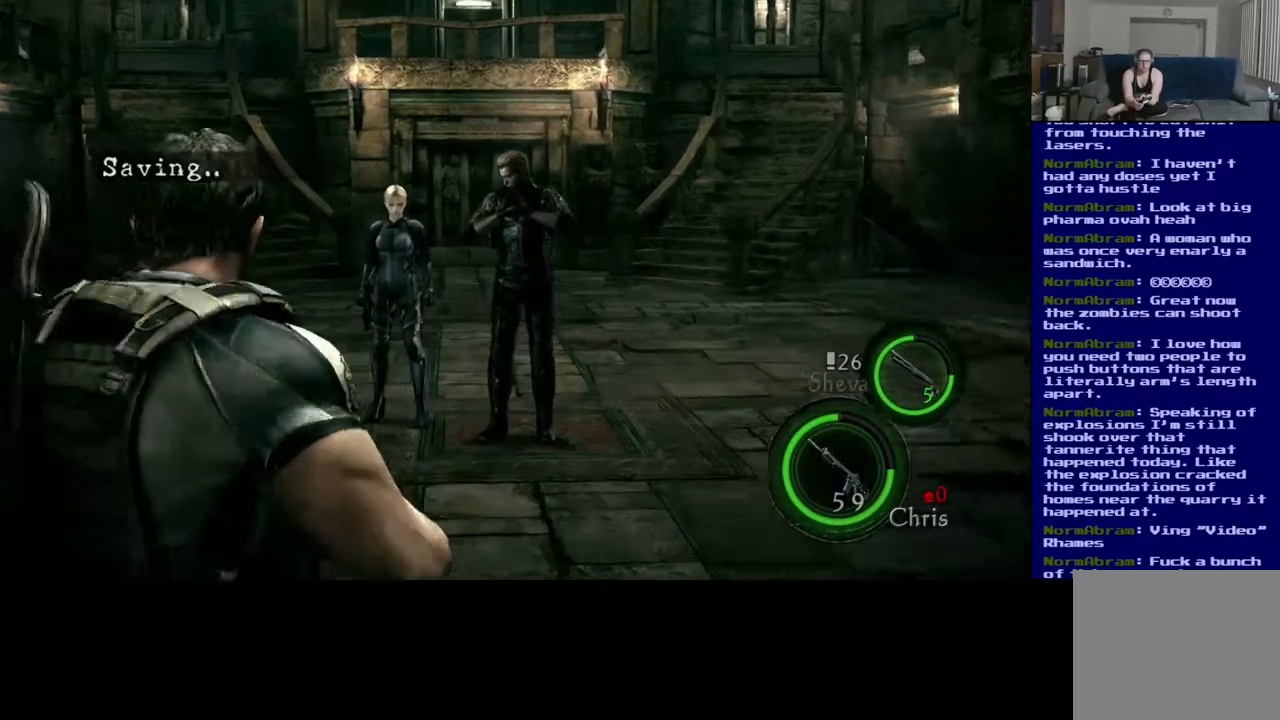
{"buttons": [], "left_stick": "center", "right_stick": "up-left", "events": [[100, "left_stick", "center"], [383, "right_stick", "up-left"]]}
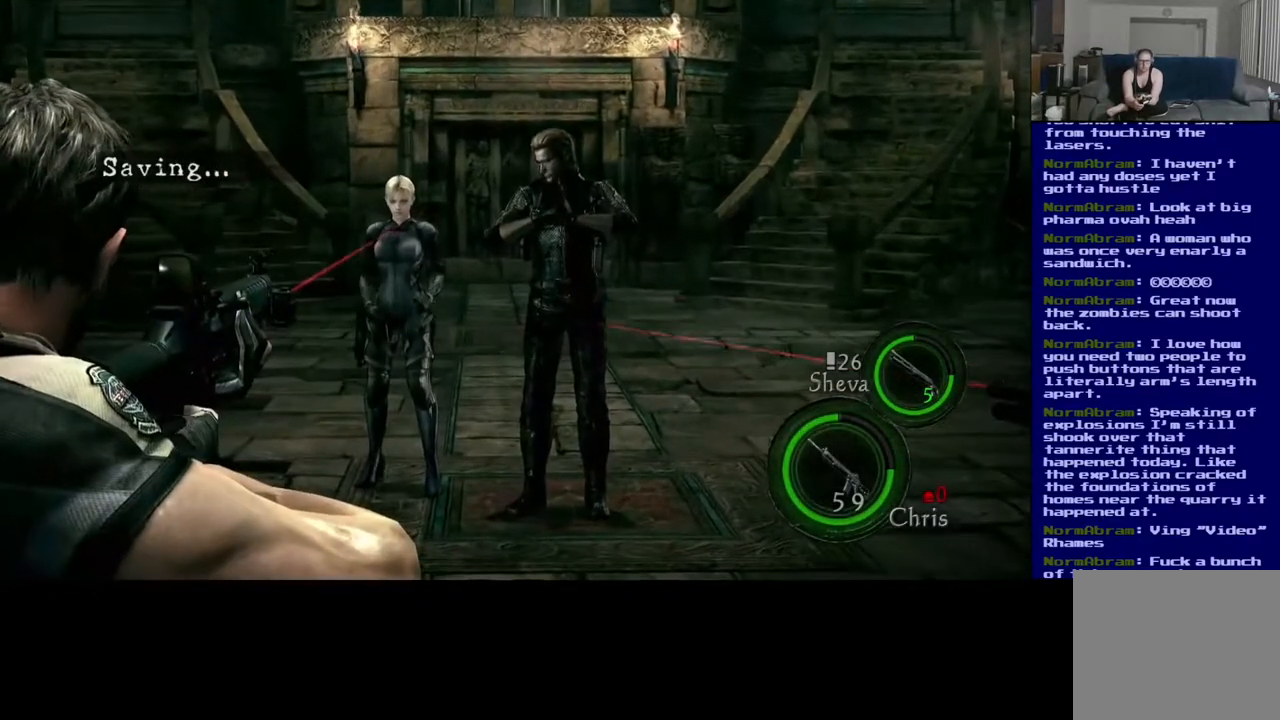
{"buttons": [], "left_stick": "center", "right_stick": "center", "events": [[33, "right_stick", "center"], [300, "right_stick", "down-left"], [417, "right_stick", "center"]]}
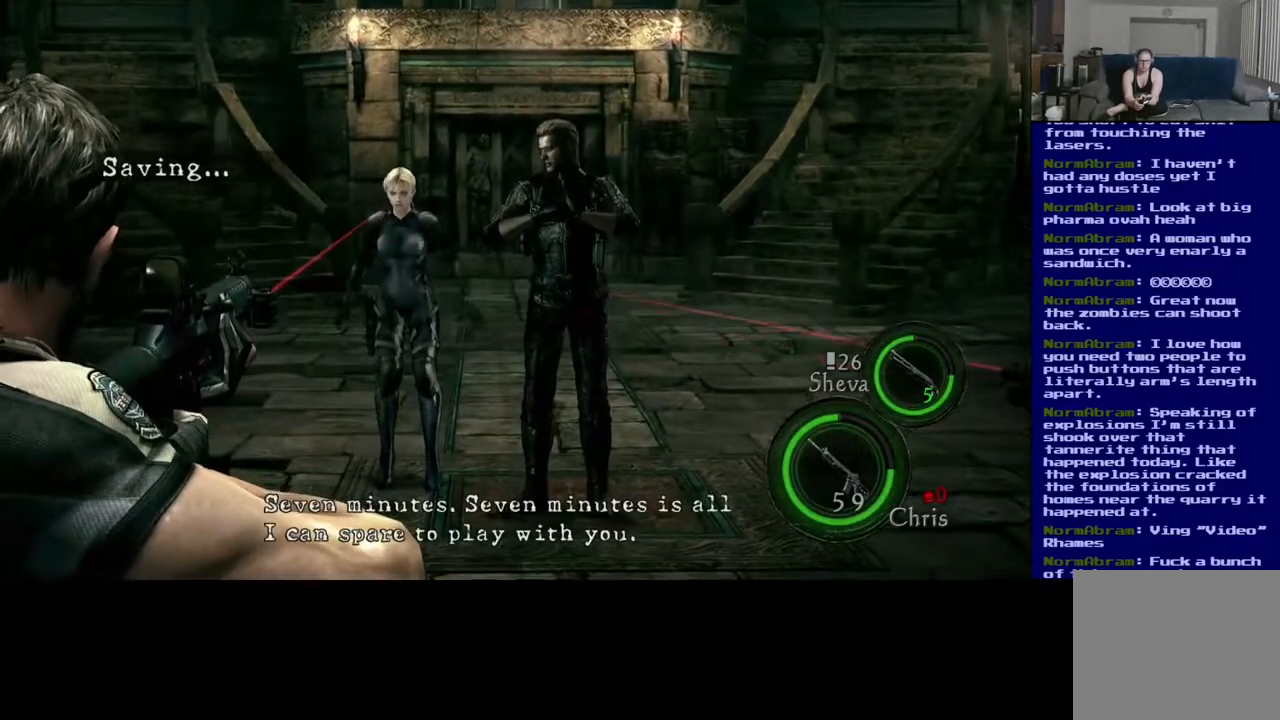
{"buttons": [], "left_stick": "center", "right_stick": "down", "events": [[300, "right_stick", "down"]]}
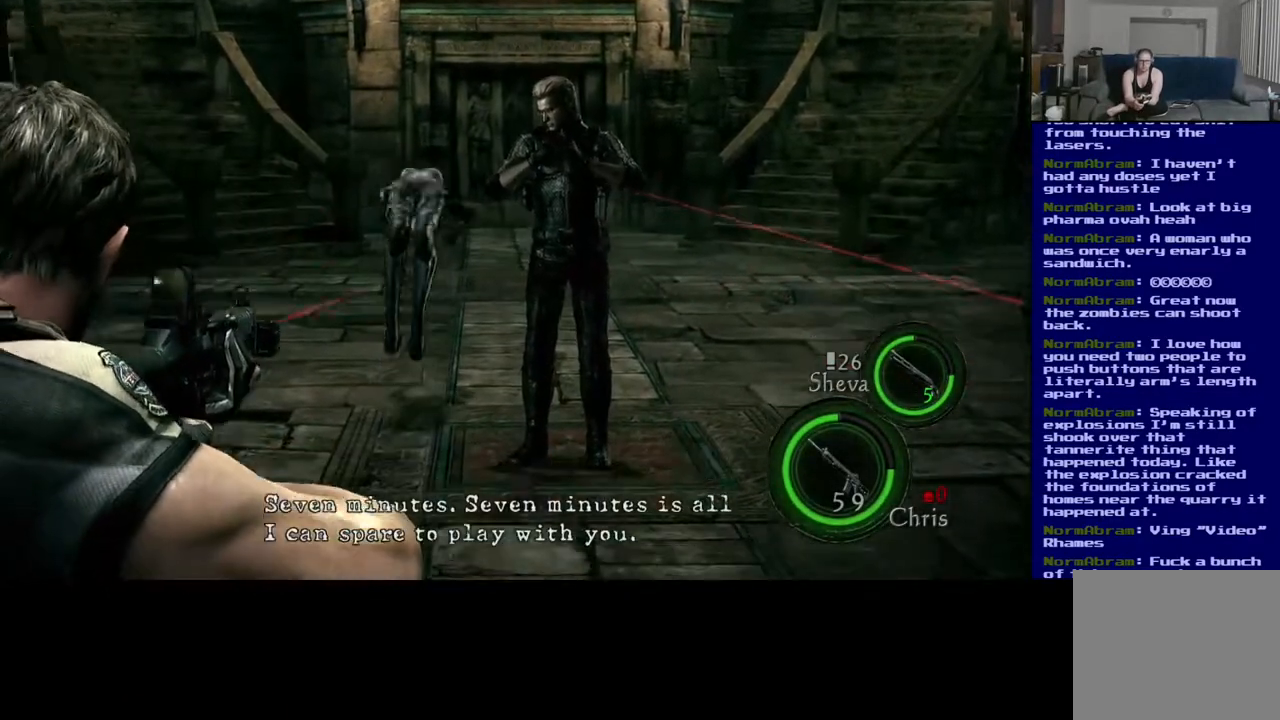
{"buttons": [], "left_stick": "center", "right_stick": "up", "events": [[33, "R2", "down"], [83, "right_stick", "up-right"], [167, "R2", "up"], [183, "right_stick", "center"], [333, "right_stick", "up"]]}
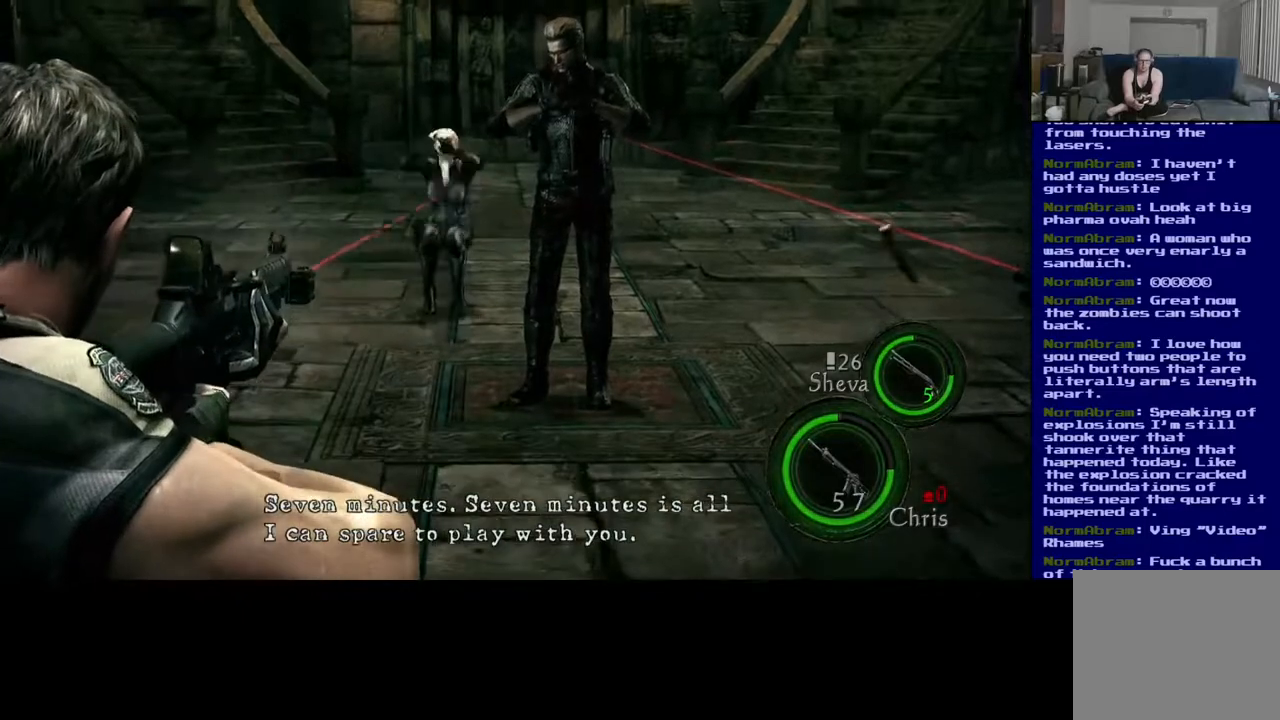
{"buttons": [], "left_stick": "center", "right_stick": "right", "events": [[33, "right_stick", "up-right"], [350, "right_stick", "down-right"], [450, "right_stick", "right"]]}
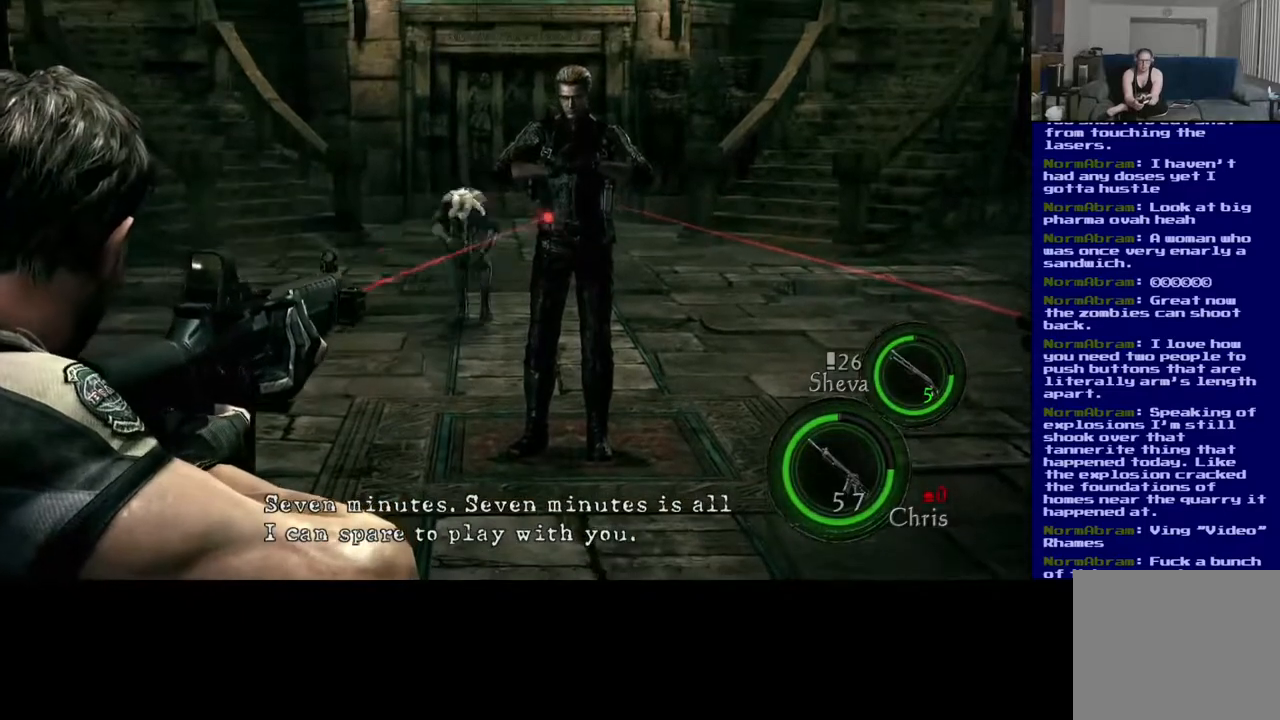
{"buttons": ["R2"], "left_stick": "center", "right_stick": "center"}
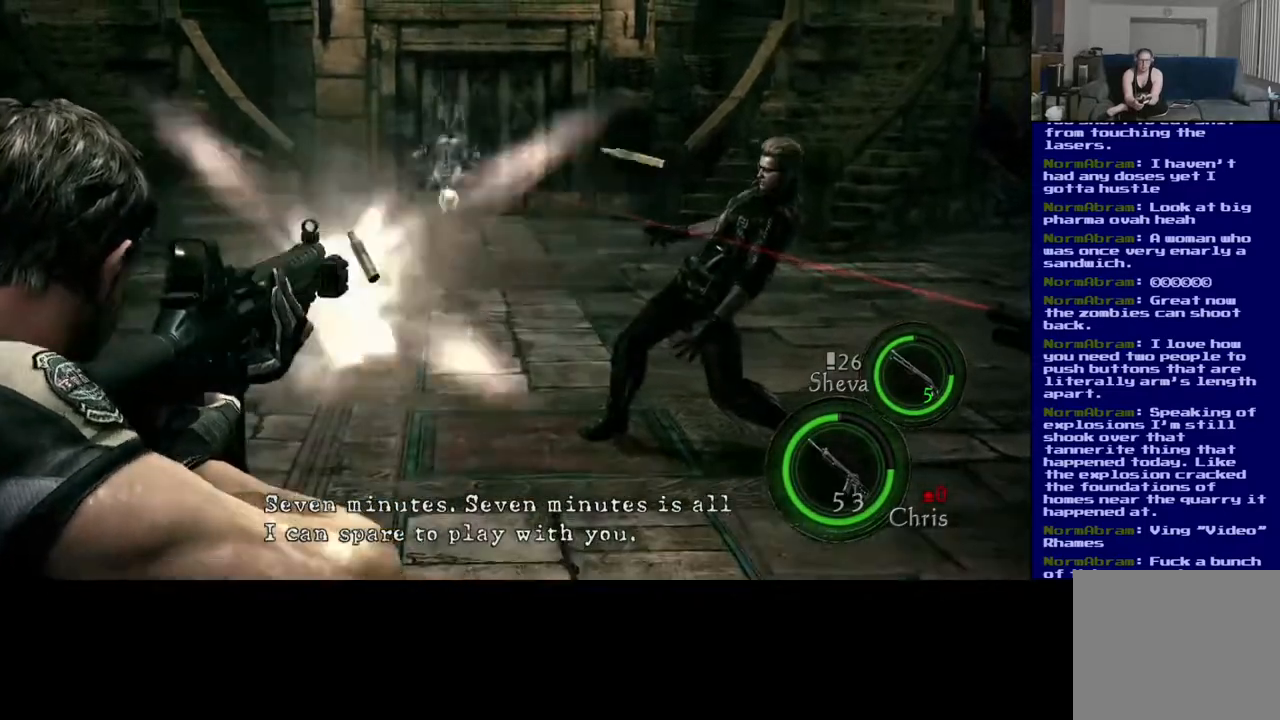
{"buttons": [], "left_stick": "down-left", "right_stick": "center", "events": [[33, "R2", "up"], [417, "left_stick", "down"], [467, "left_stick", "down-left"]]}
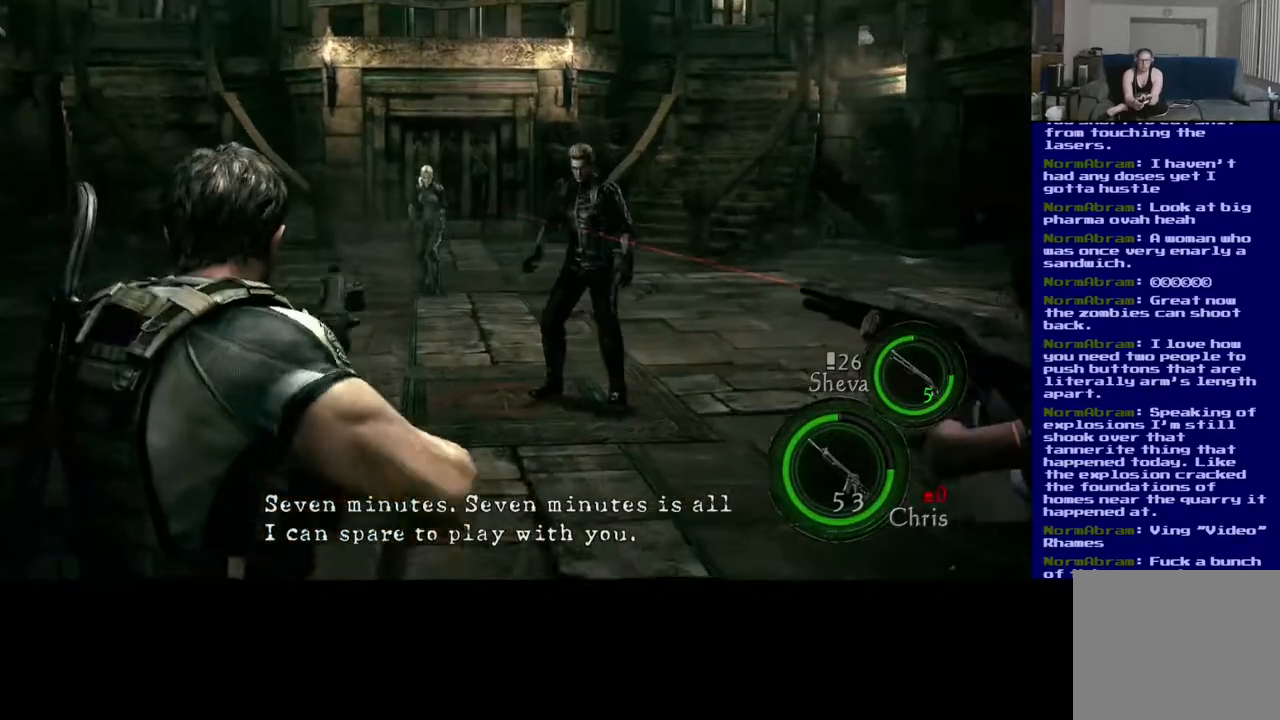
{"buttons": [], "left_stick": "down-left", "right_stick": "center", "events": []}
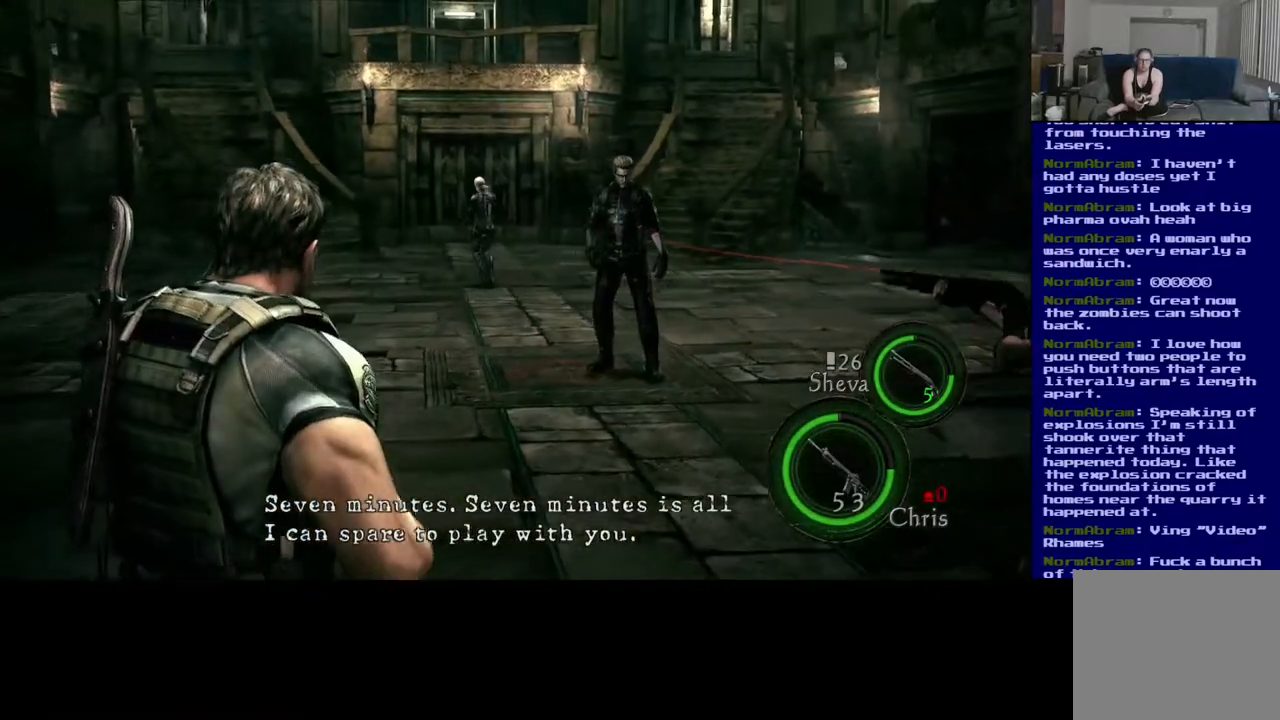
{"buttons": [], "left_stick": "left", "right_stick": "center", "events": [[50, "left_stick", "left"]]}
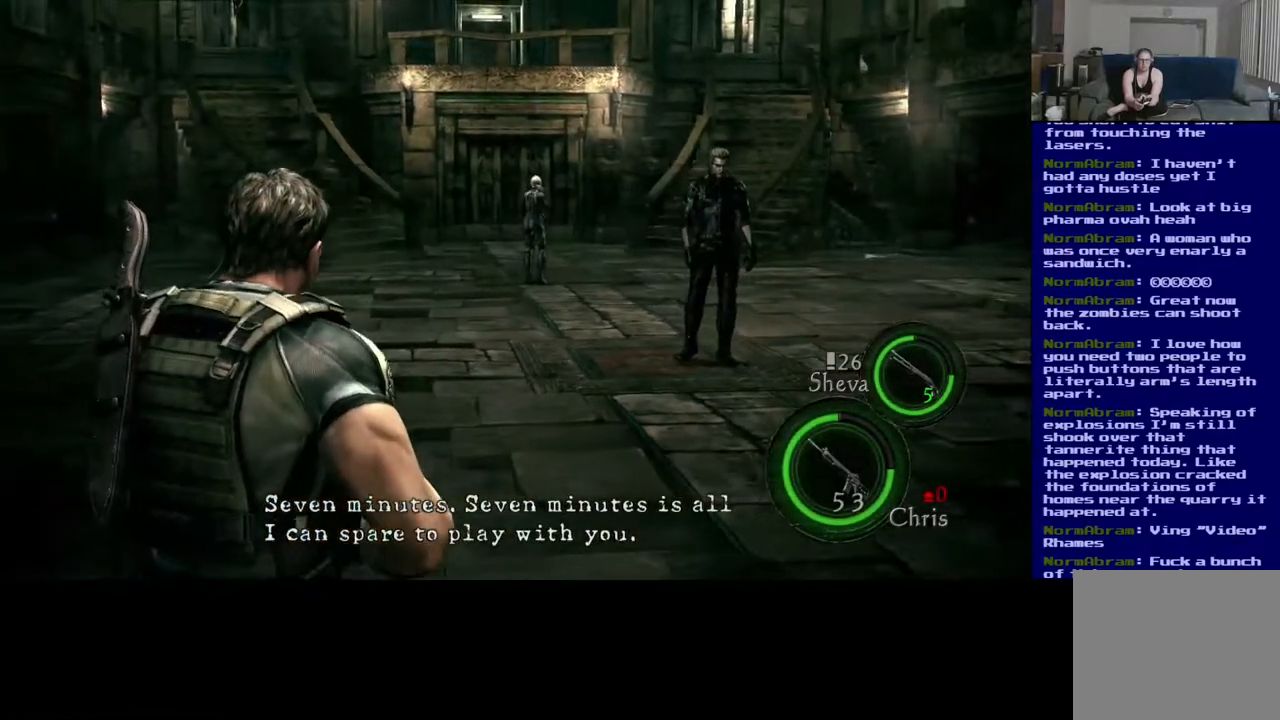
{"buttons": [], "left_stick": "center", "right_stick": "center", "events": [[500, "left_stick", "center"]]}
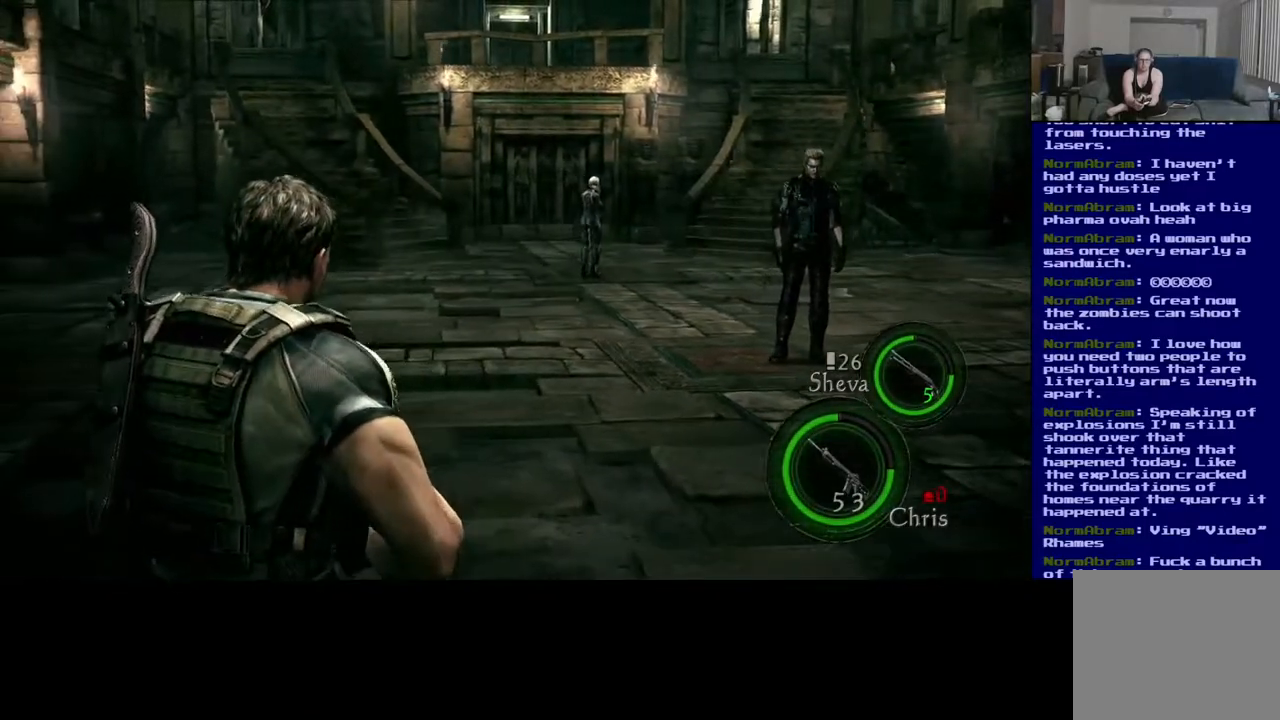
{"buttons": [], "left_stick": "center", "right_stick": "center", "events": [[150, "DPAD_UP", "down"], [300, "DPAD_UP", "up"]]}
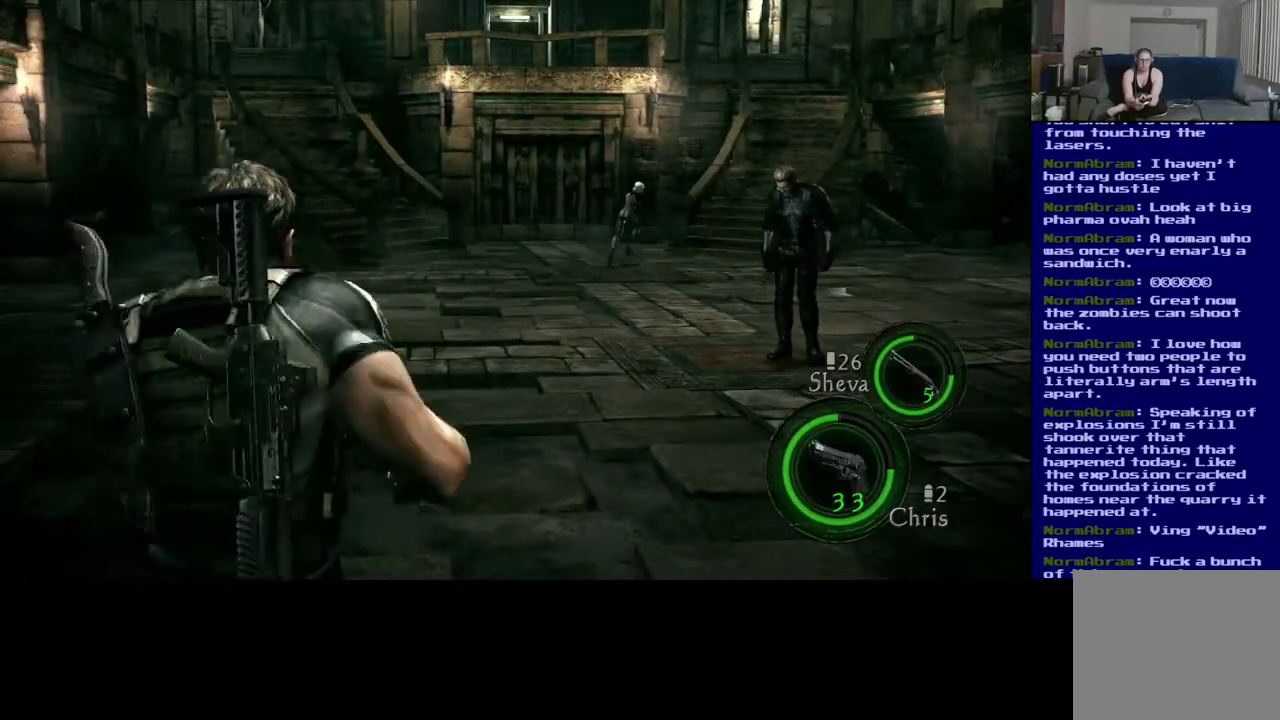
{"buttons": [], "left_stick": "left", "right_stick": "right", "events": [[83, "left_stick", "left"], [317, "right_stick", "right"]]}
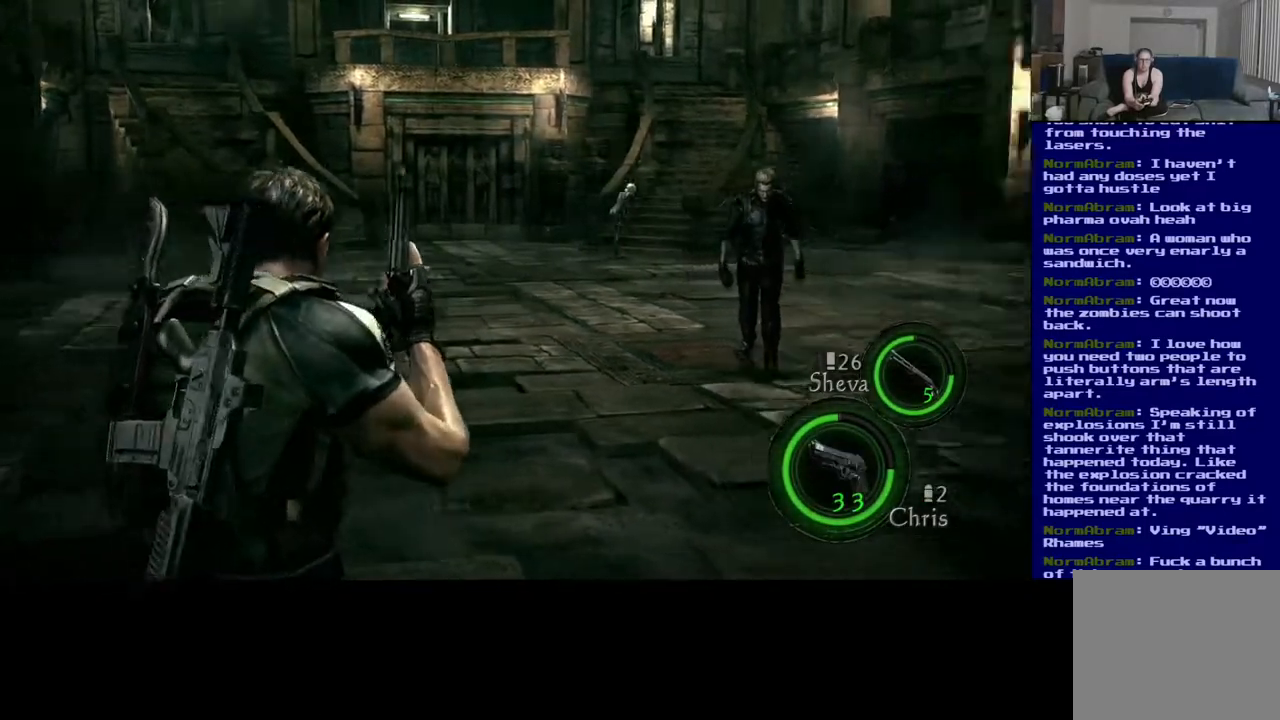
{"buttons": [], "left_stick": "center", "right_stick": "right", "events": [[83, "left_stick", "center"], [267, "right_stick", "center"], [433, "right_stick", "down-right"], [500, "right_stick", "right"]]}
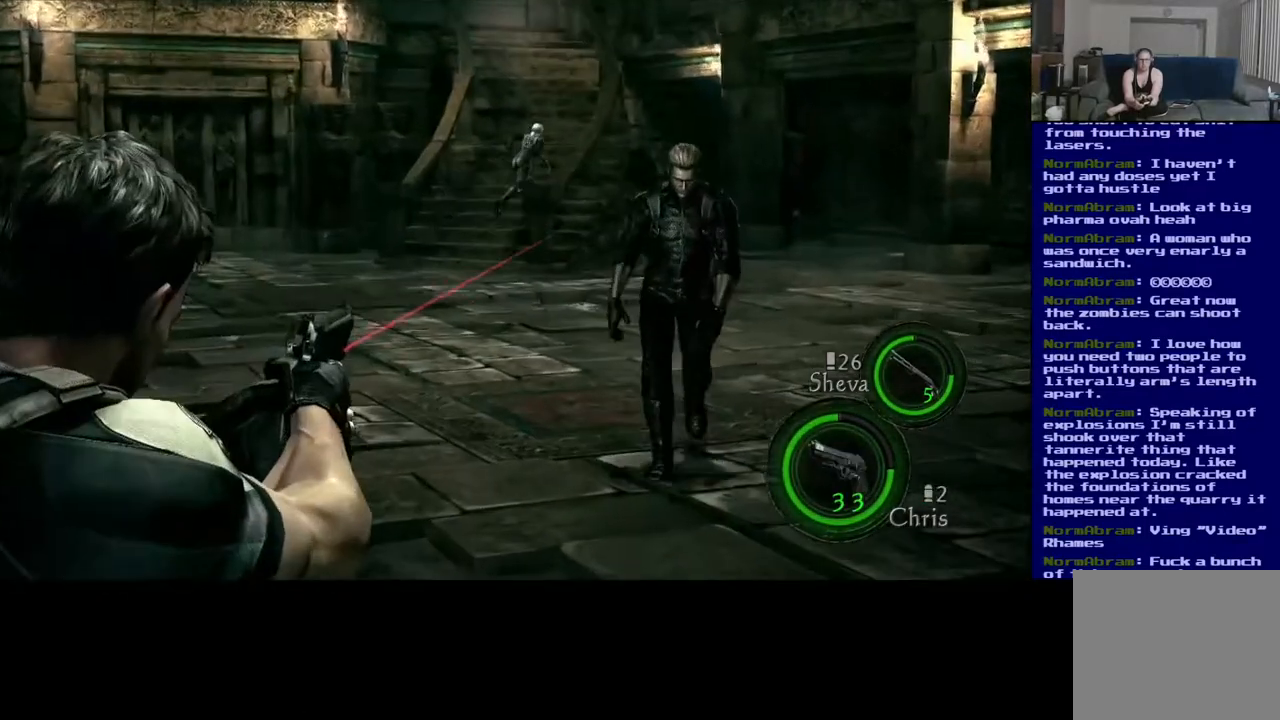
{"buttons": [], "left_stick": "center", "right_stick": "center", "events": [[150, "R2", "down"], [283, "right_stick", "center"], [317, "R2", "up"]]}
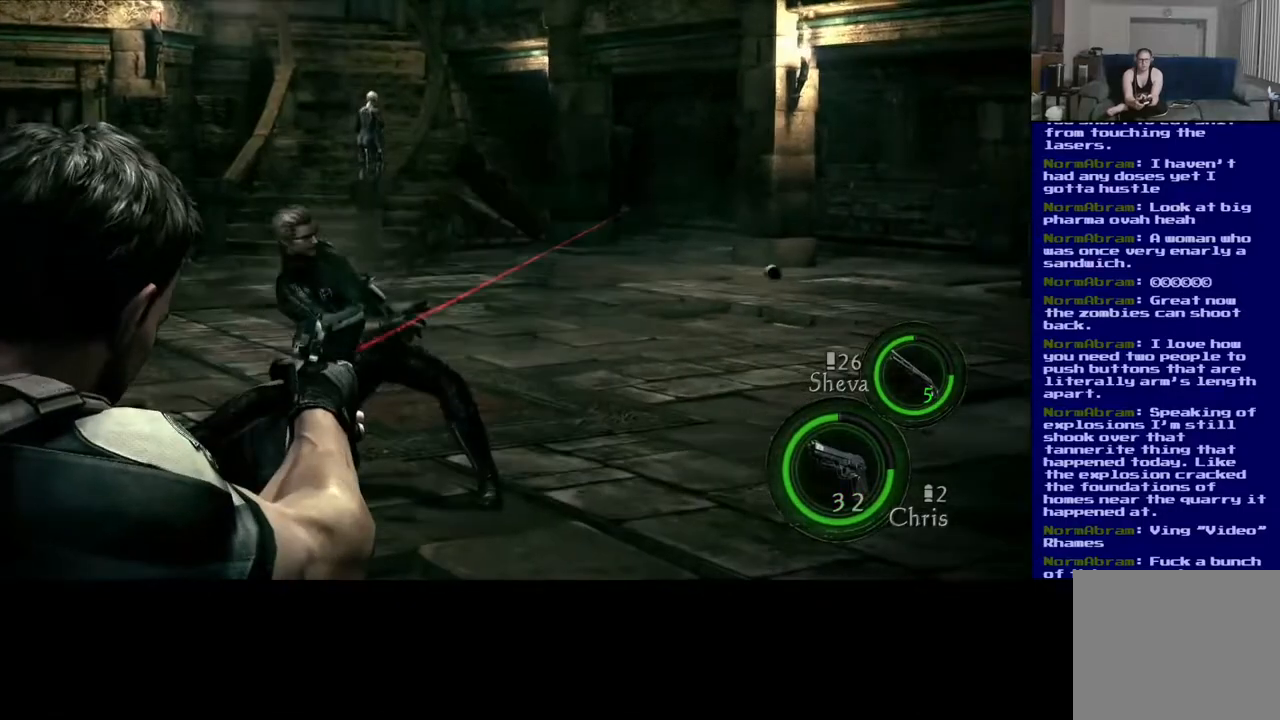
{"buttons": [], "left_stick": "center", "right_stick": "down-left", "events": [[133, "right_stick", "down-left"]]}
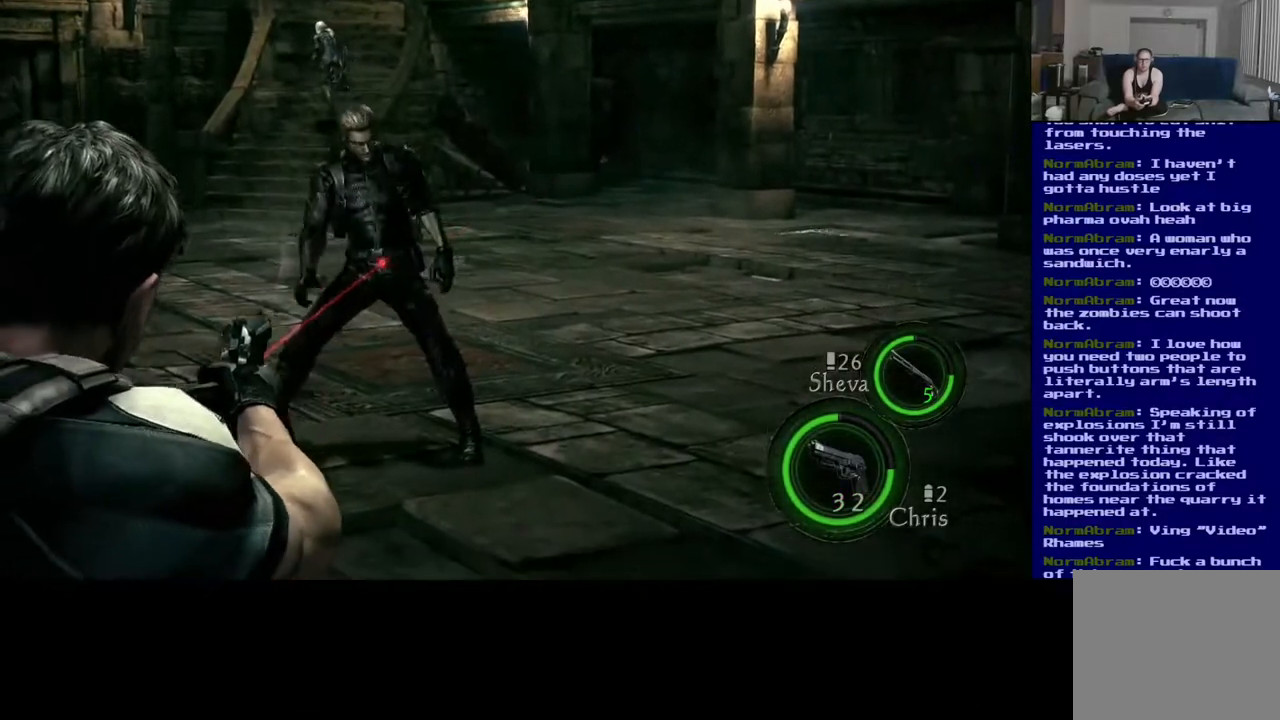
{"buttons": [], "left_stick": "center", "right_stick": "up-right", "events": [[83, "R2", "down"], [117, "right_stick", "up-left"], [200, "right_stick", "center"], [217, "R2", "up"], [400, "right_stick", "right"], [450, "right_stick", "up-right"]]}
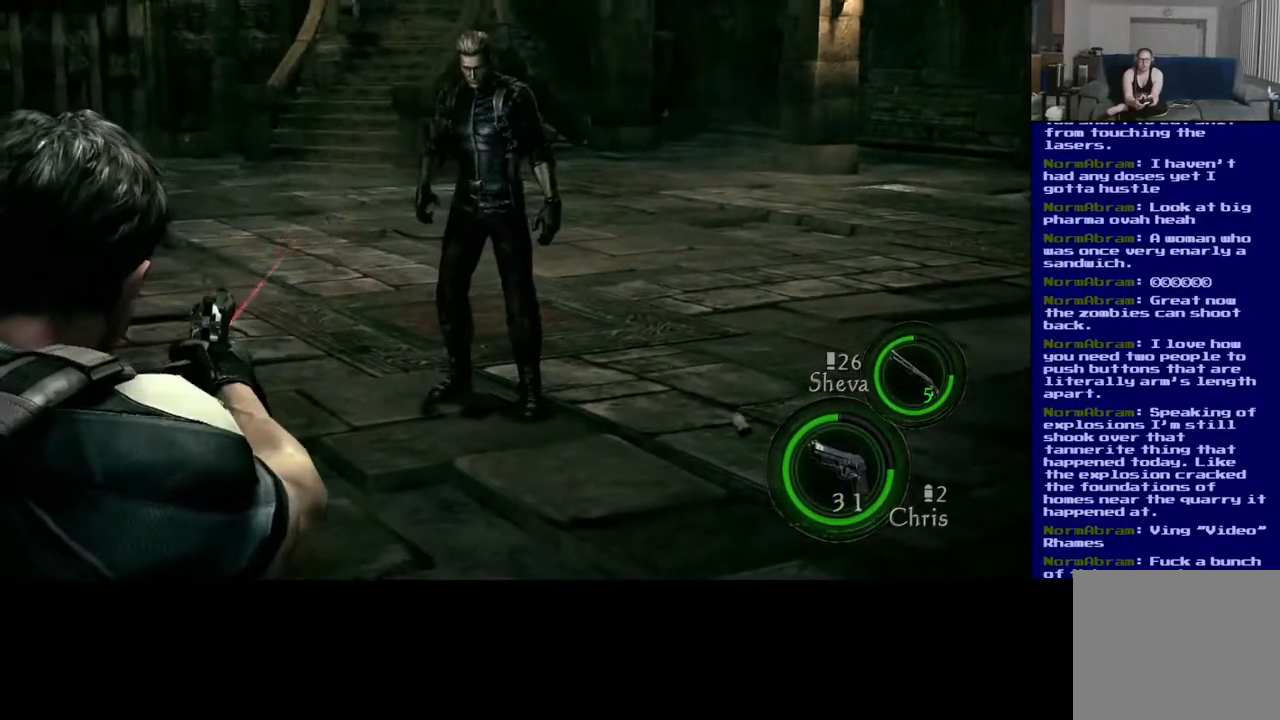
{"buttons": [], "left_stick": "center", "right_stick": "right", "events": [[117, "R2", "down"], [250, "R2", "up"], [333, "right_stick", "right"]]}
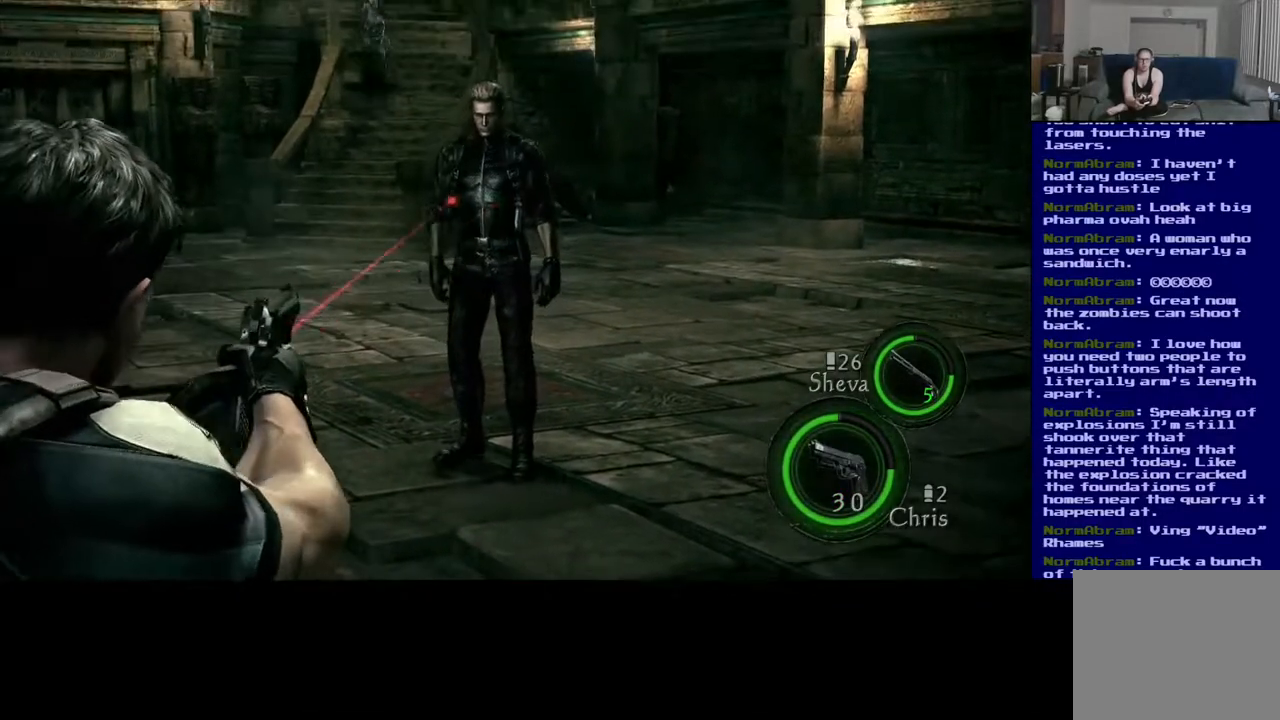
{"buttons": [], "left_stick": "center", "right_stick": "center", "events": [[100, "R2", "down"], [233, "R2", "up"], [250, "right_stick", "center"]]}
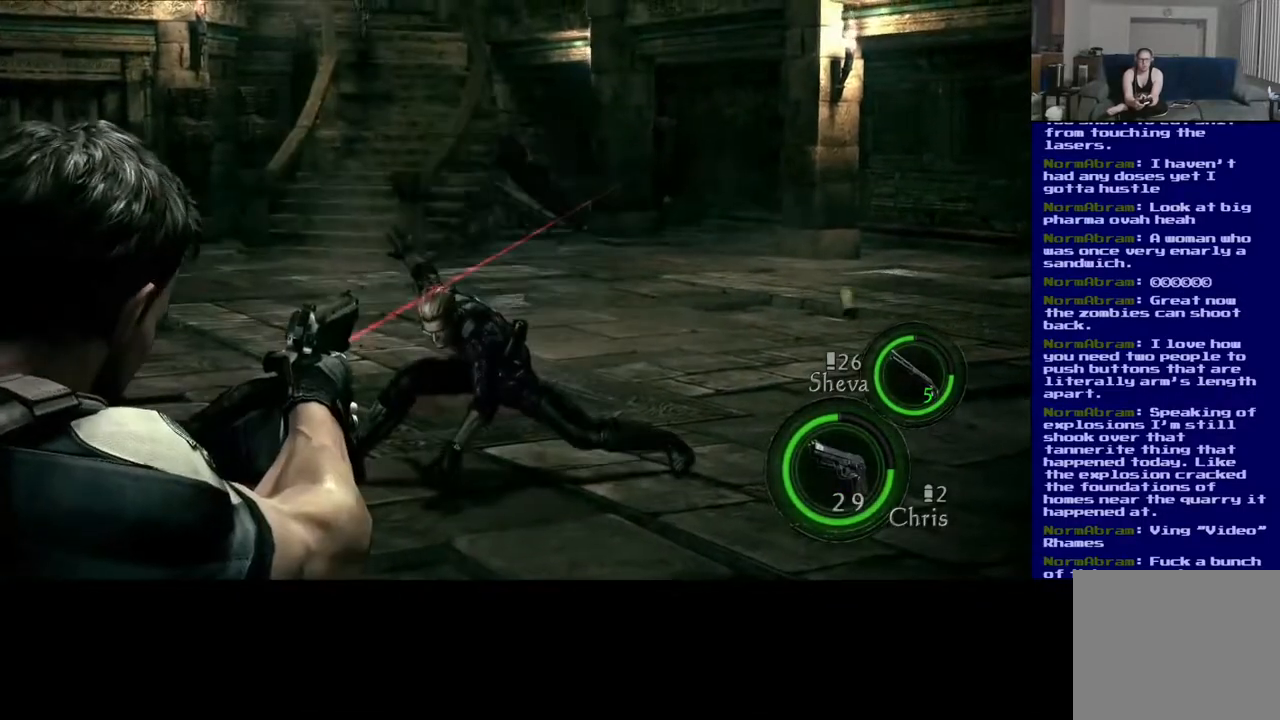
{"buttons": [], "left_stick": "left", "right_stick": "down-left", "events": [[150, "right_stick", "down-left"], [267, "left_stick", "left"]]}
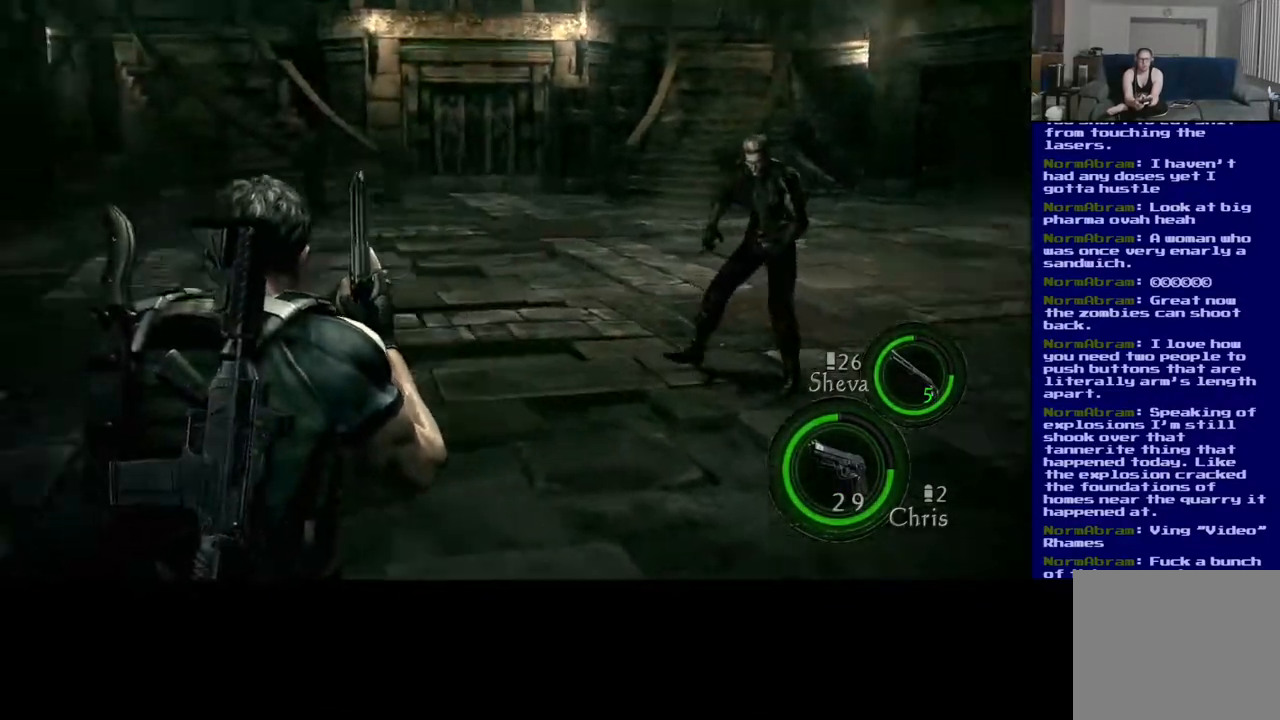
{"buttons": ["L3"], "left_stick": "up-left", "right_stick": "left", "events": [[100, "left_stick", "up-left"], [183, "right_stick", "center"], [317, "L3", "down"], [417, "right_stick", "left"]]}
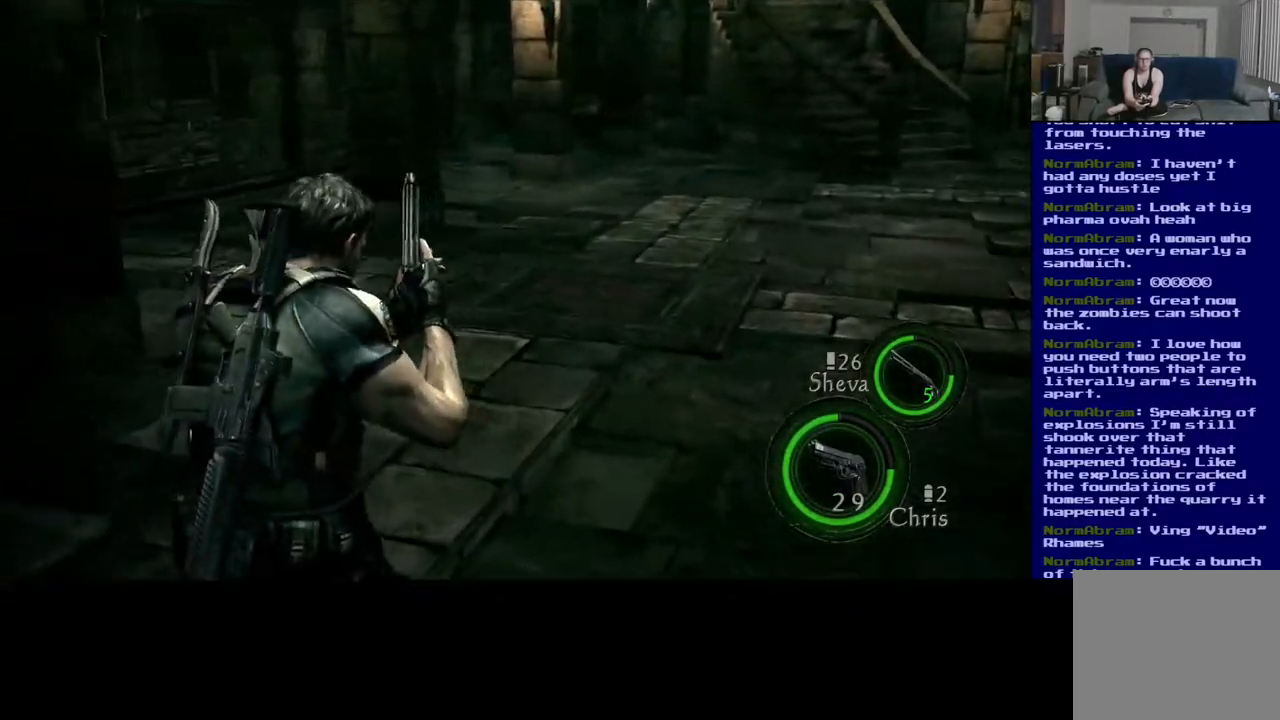
{"buttons": ["L3"], "left_stick": "up-left", "right_stick": "right", "events": [[117, "right_stick", "center"], [233, "right_stick", "right"]]}
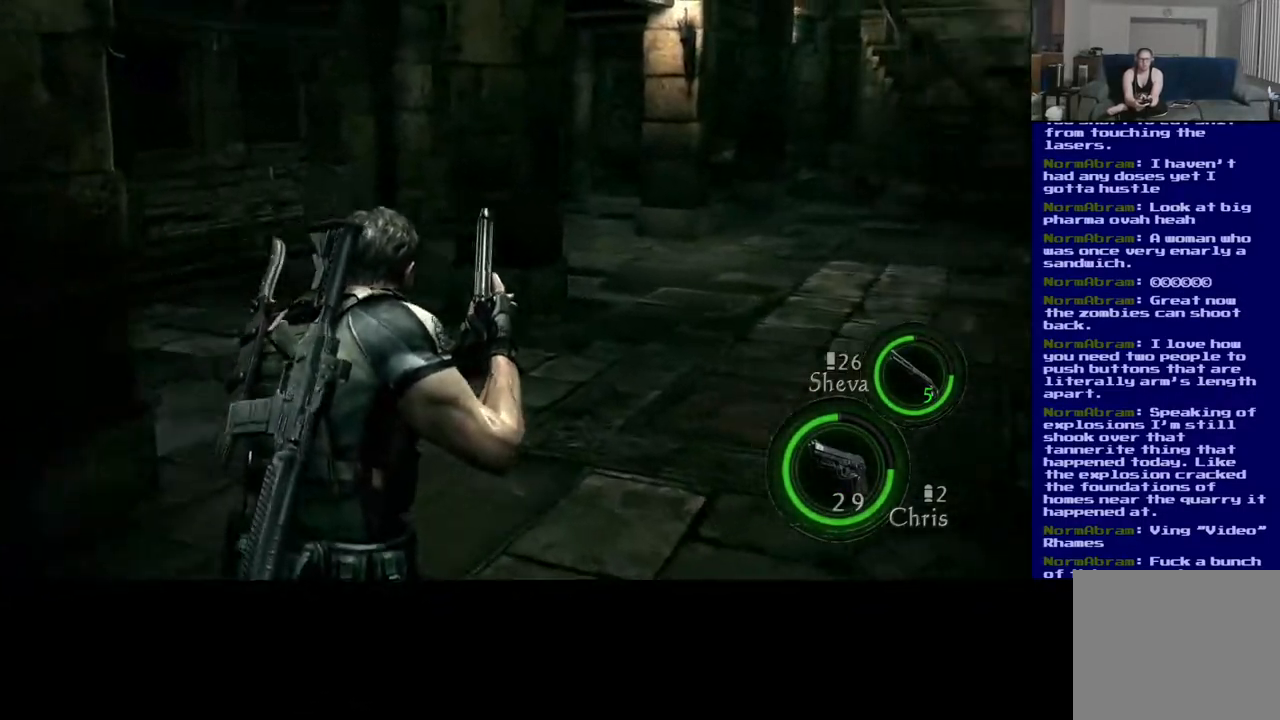
{"buttons": ["L3"], "left_stick": "up-left", "right_stick": "center", "events": [[183, "right_stick", "up-right"], [467, "right_stick", "center"]]}
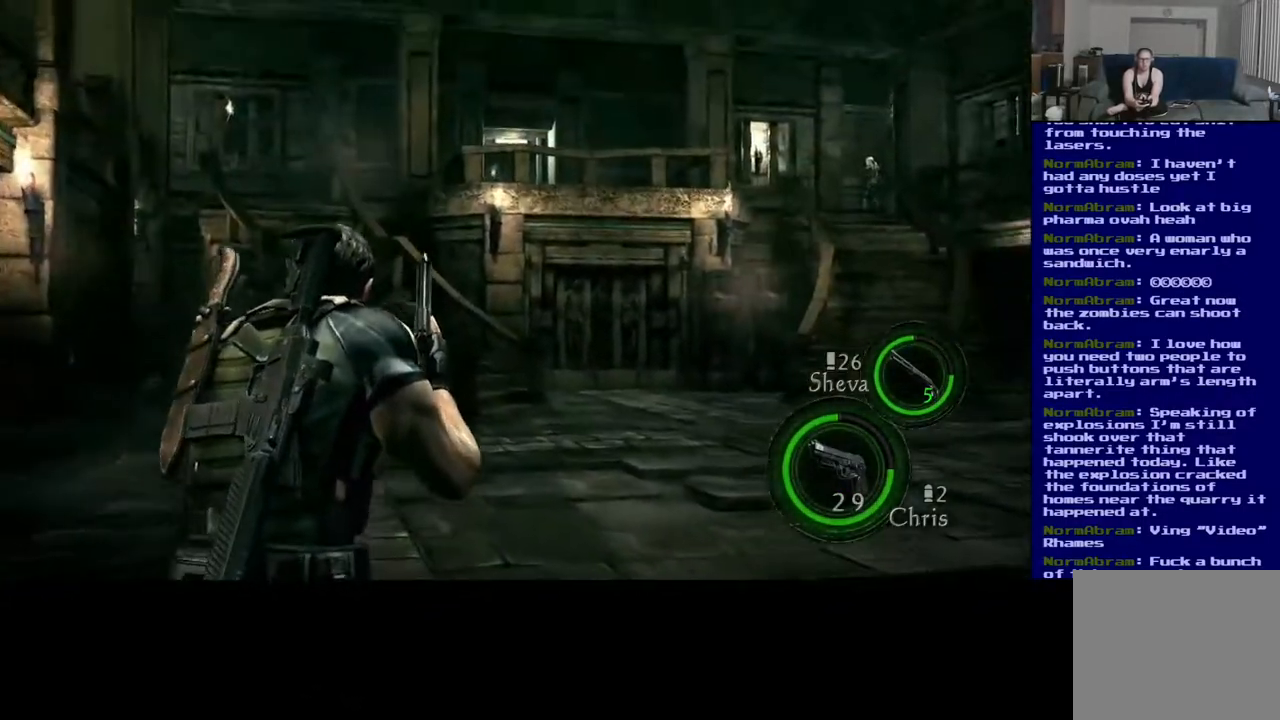
{"buttons": ["L3"], "left_stick": "up-left", "right_stick": "center", "events": []}
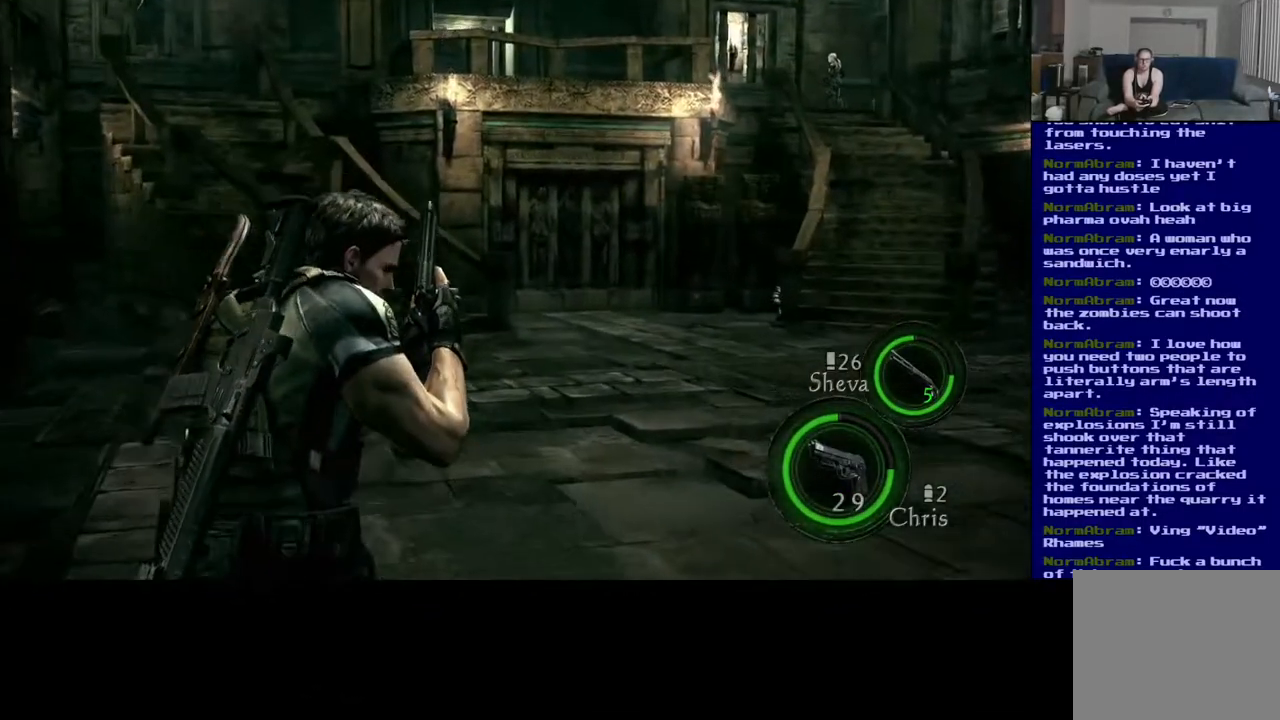
{"buttons": ["L3"], "left_stick": "up-left", "right_stick": "center", "events": []}
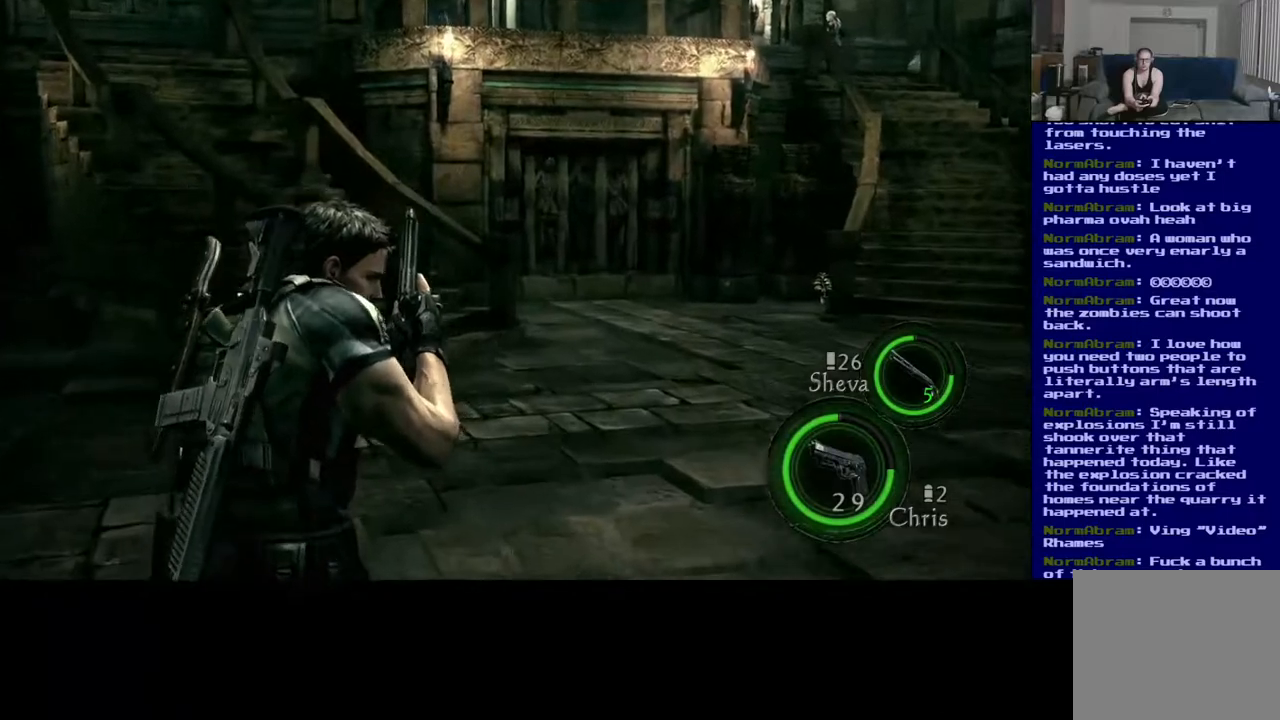
{"buttons": ["L3"], "left_stick": "up-left", "right_stick": "center", "events": []}
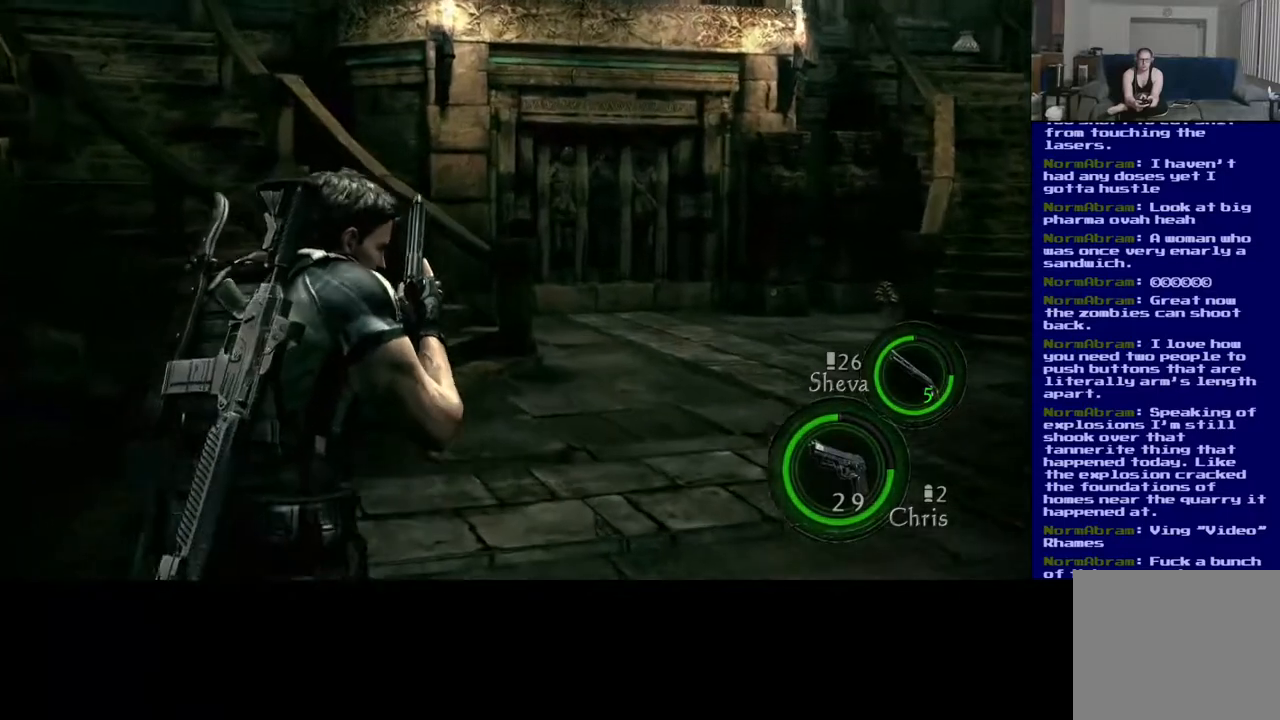
{"buttons": ["L3"], "left_stick": "up", "right_stick": "center", "events": [[50, "left_stick", "up"]]}
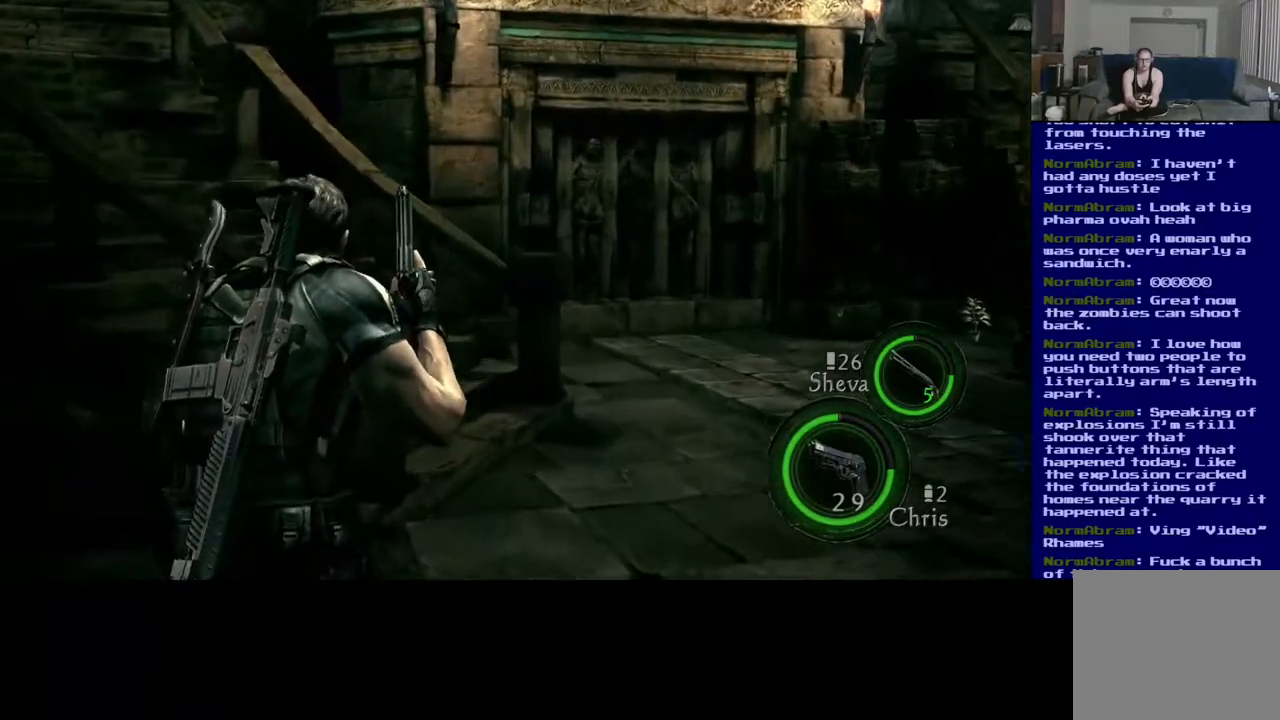
{"buttons": ["L3"], "left_stick": "up", "right_stick": "left", "events": [[433, "right_stick", "left"]]}
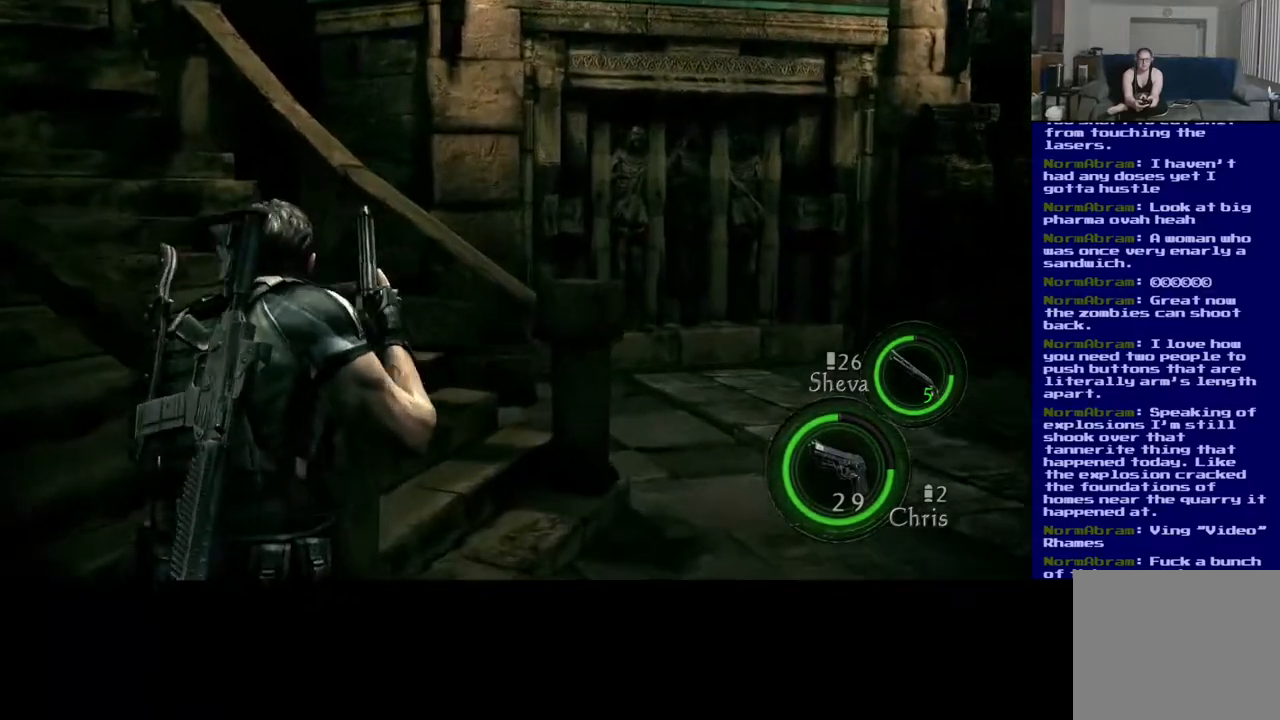
{"buttons": [], "left_stick": "up-right", "right_stick": "right", "events": [[350, "left_stick", "up-right"], [350, "right_stick", "center"], [433, "right_stick", "right"], [500, "L3", "up"]]}
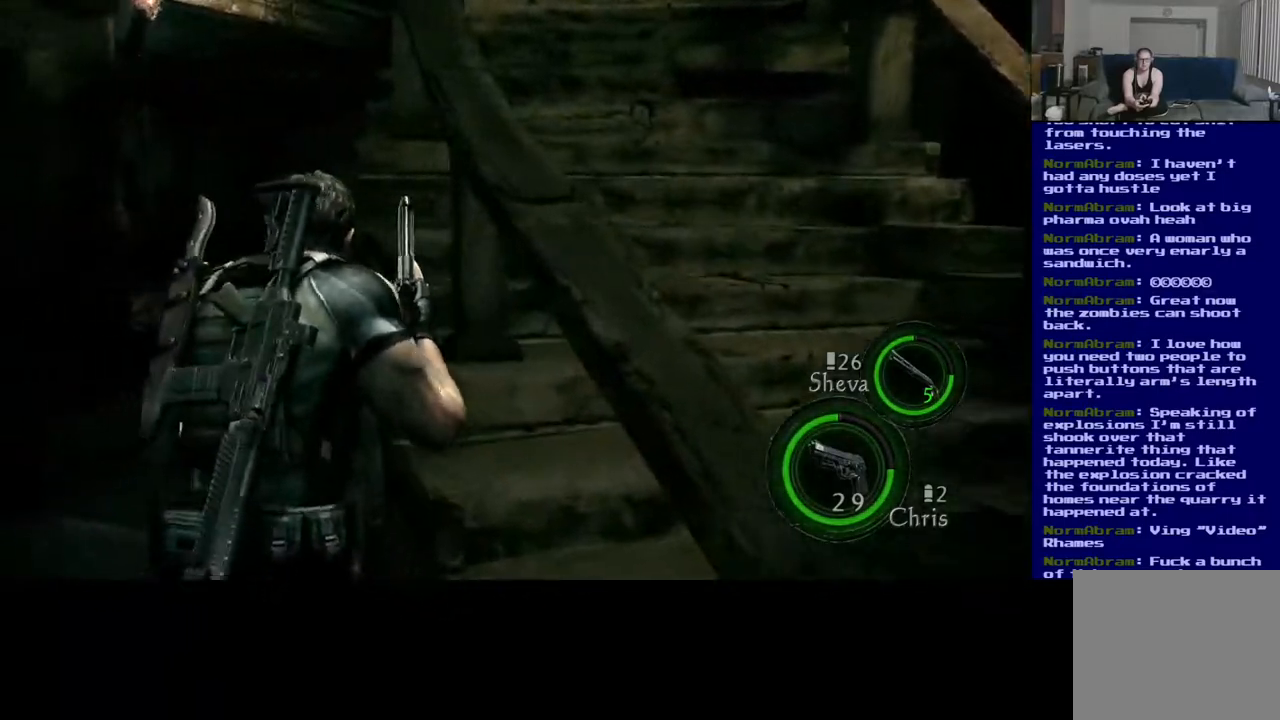
{"buttons": [], "left_stick": "down-right", "right_stick": "right", "events": [[83, "left_stick", "down-right"]]}